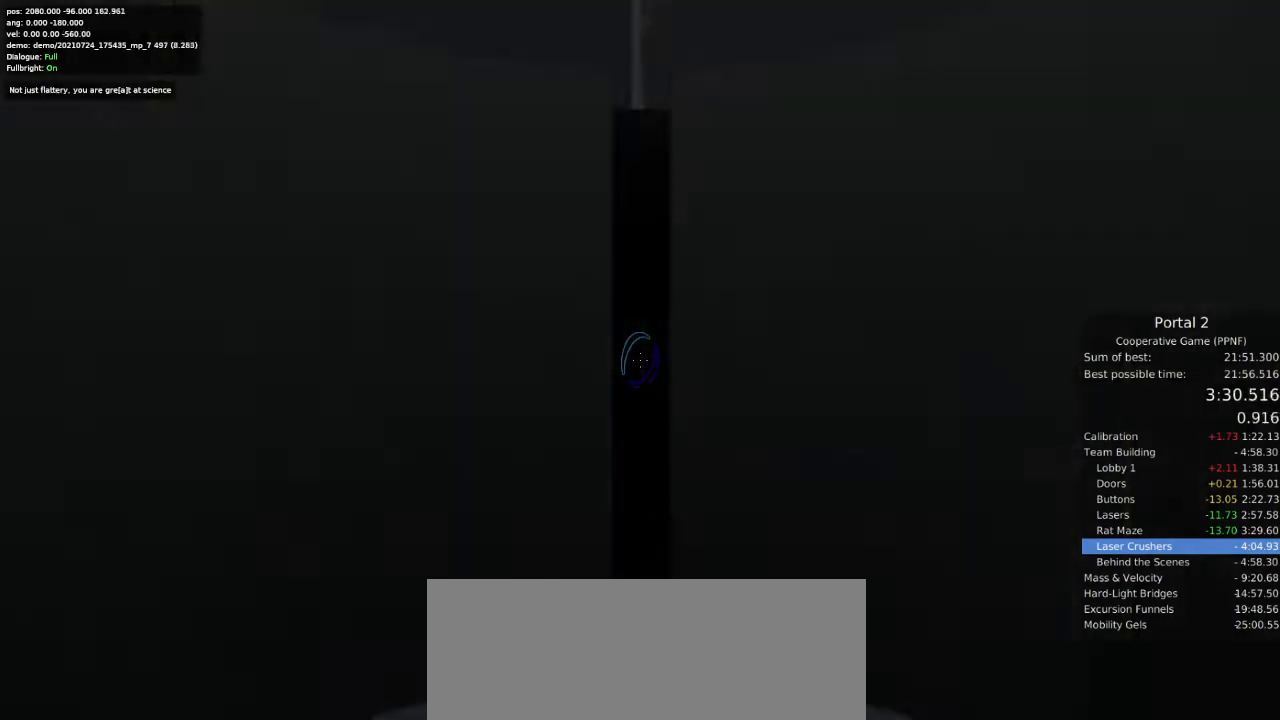
Gameplay with keyboard and mouse; each line is a JSON object with the keys and mouse buttons held at the frame after it. "events" lists presses ("down") and releases ("up") of "a", "ctrl", "d", "e", "s", "space", "w", "mouse_left" and "mouse_right" between this image and that frame as [ms after this image, input, new state], when the widget could be followed in between. "mouse_left", "mouse_right" = the "left", "right" buttons of the "mouse" list. No other keys are recorded. Mouse movement is not recorded.
{"keys": ["d", "w"], "mouse": [], "events": [[233, "d", "down"], [233, "w", "down"]]}
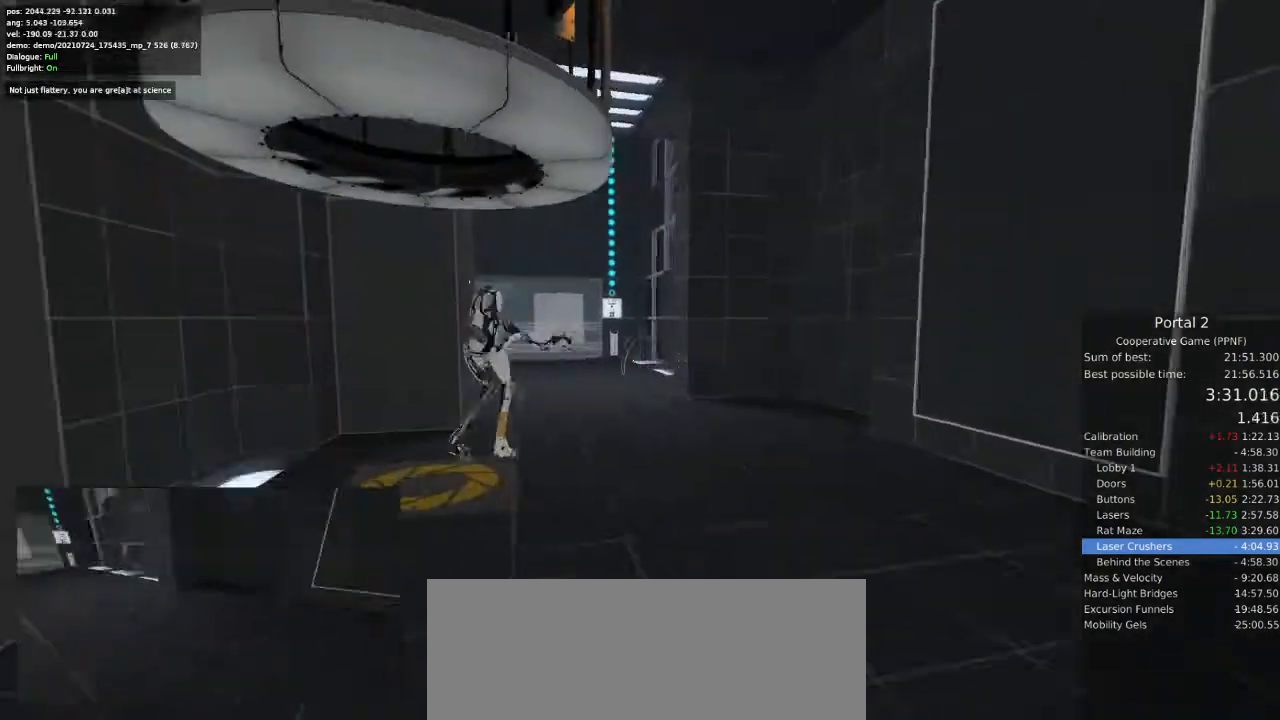
{"keys": ["w"], "mouse": [], "events": [[33, "w", "up"], [67, "d", "up"], [100, "a", "down"], [233, "a", "up"], [233, "w", "down"]]}
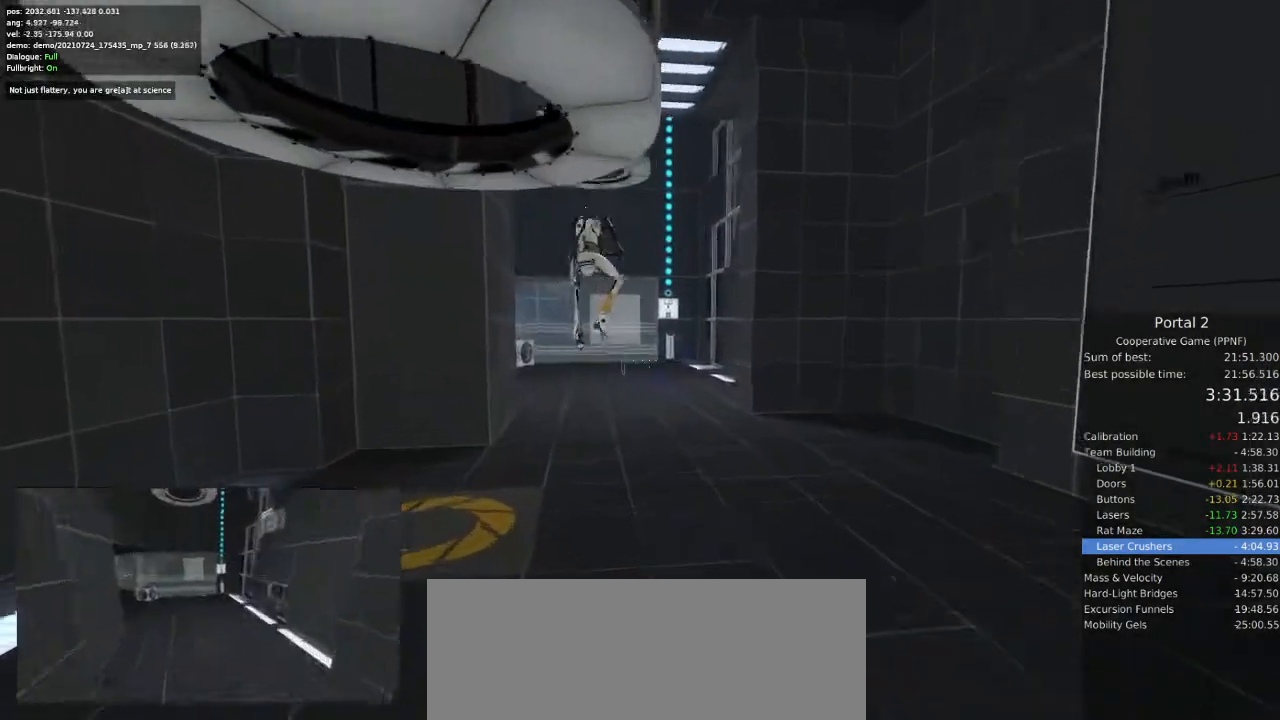
{"keys": ["w"], "mouse": [], "events": [[67, "d", "down"], [167, "d", "up"], [233, "d", "down"], [500, "d", "up"]]}
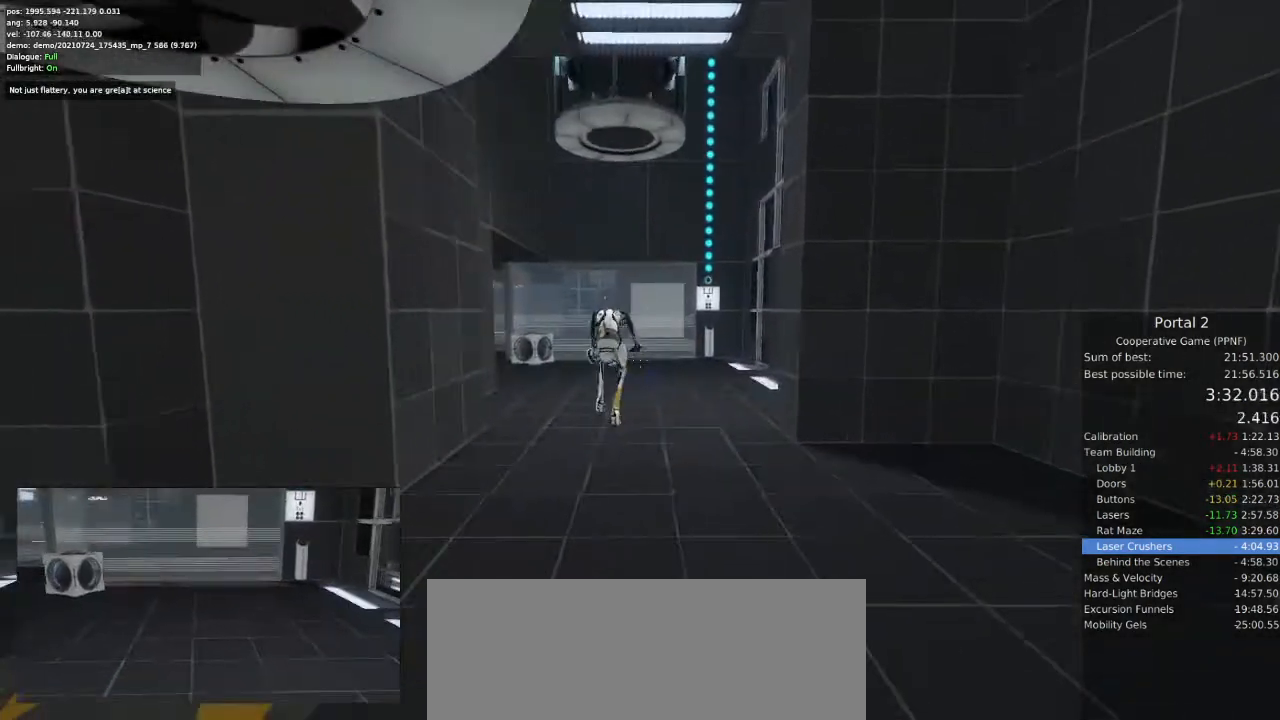
{"keys": [], "mouse": [], "events": [[333, "w", "up"]]}
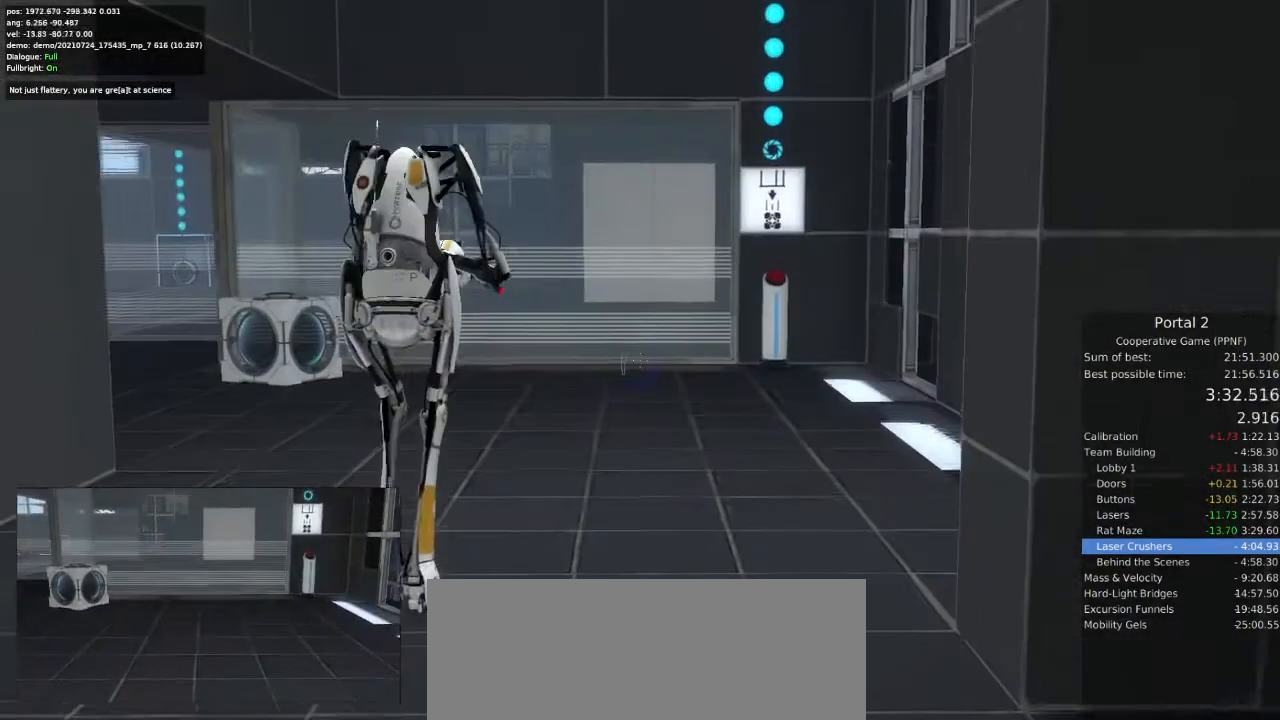
{"keys": [], "mouse": [], "events": []}
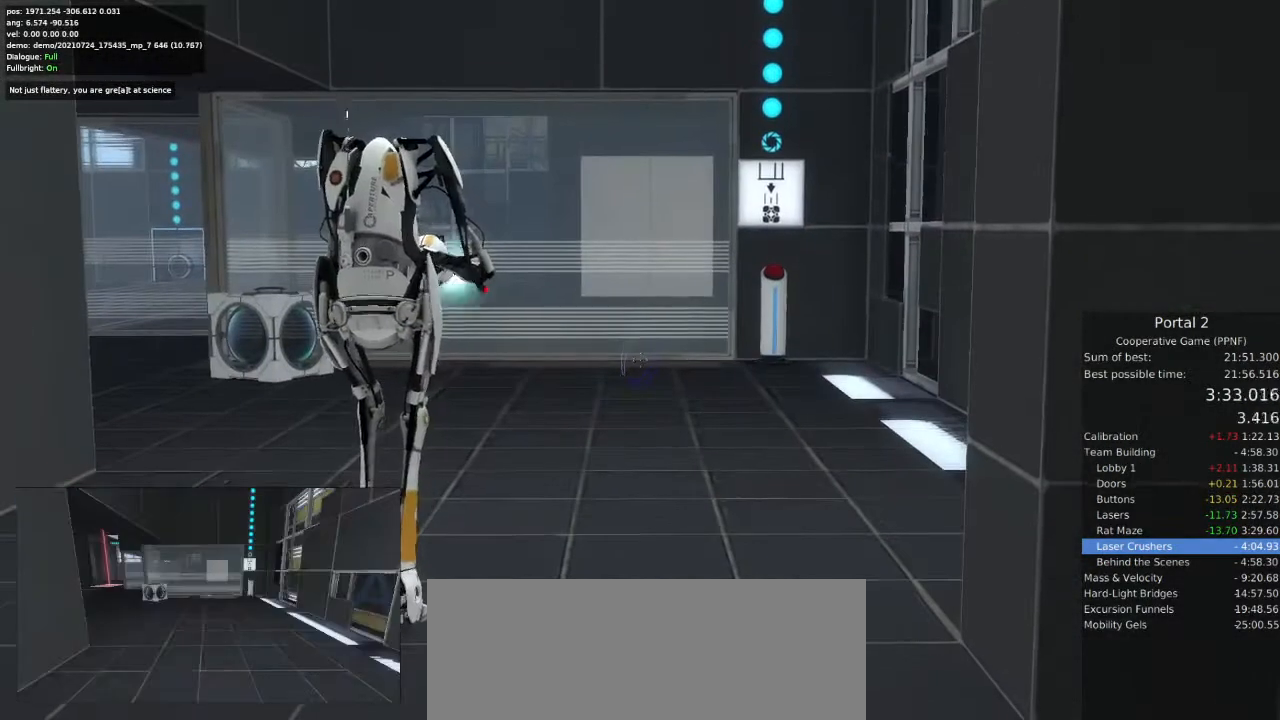
{"keys": ["w"], "mouse": [], "events": [[33, "mouse_left", "down"], [133, "mouse_left", "up"], [500, "w", "down"]]}